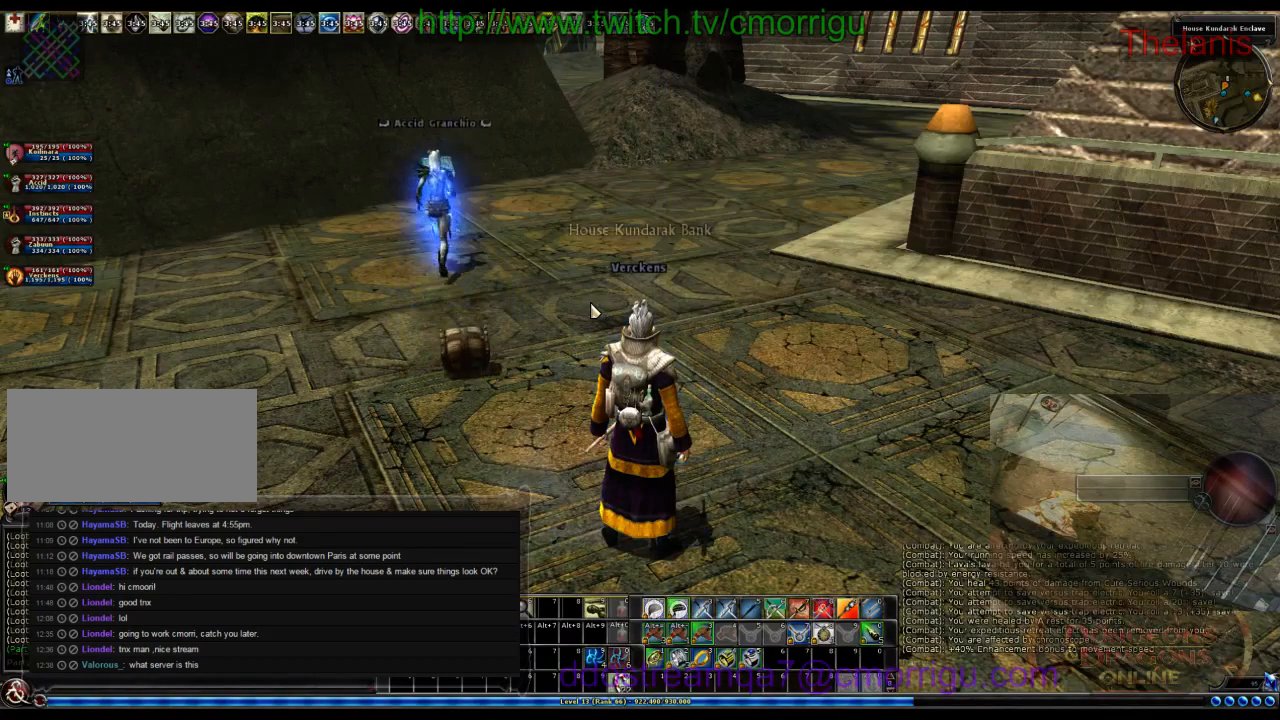
Gameplay with keyboard; each line is a JSON object with the keys held at the frame after it. "events" lists presses ("down") and releases ("up") of ".", "/", "0", "1", "2", "3", "4", "5", "6", "7", "8", "9", "a", "b", "backslash", "backspace", "c", "caps_lock", "comma", "ctrl_l", "ctrl_r", "d", "e", "equals", "escape", "f", "f1", "f10", "f11", "f12", "f2", "f3", "f4", "f5", "f6", "f7", "f8", "f9", "g", "h", "i", "j", "k", "l", "lbracket", "m", "minus", "n", "o", "p", "q", "quote", "r", "rbracket", "return", "s", "semicolon", "shift_l", "shift_r", "space", "t", "tab", "tilde", "u", "v", "w", "x", "y" and "z" between this image and that frame as [ms after this image, input, new state], when the widget could be followed in between. No other keys are recorded. Mouse input is not recorded.
{"keys": [], "events": []}
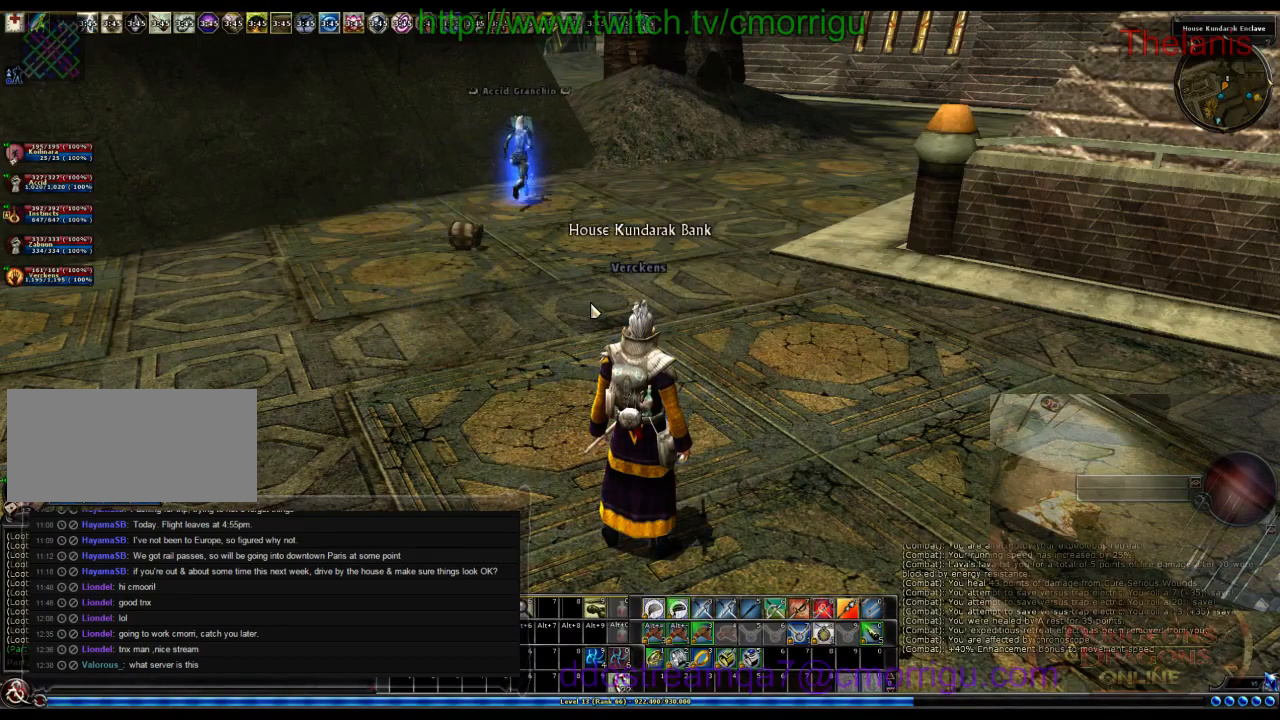
{"keys": [], "events": []}
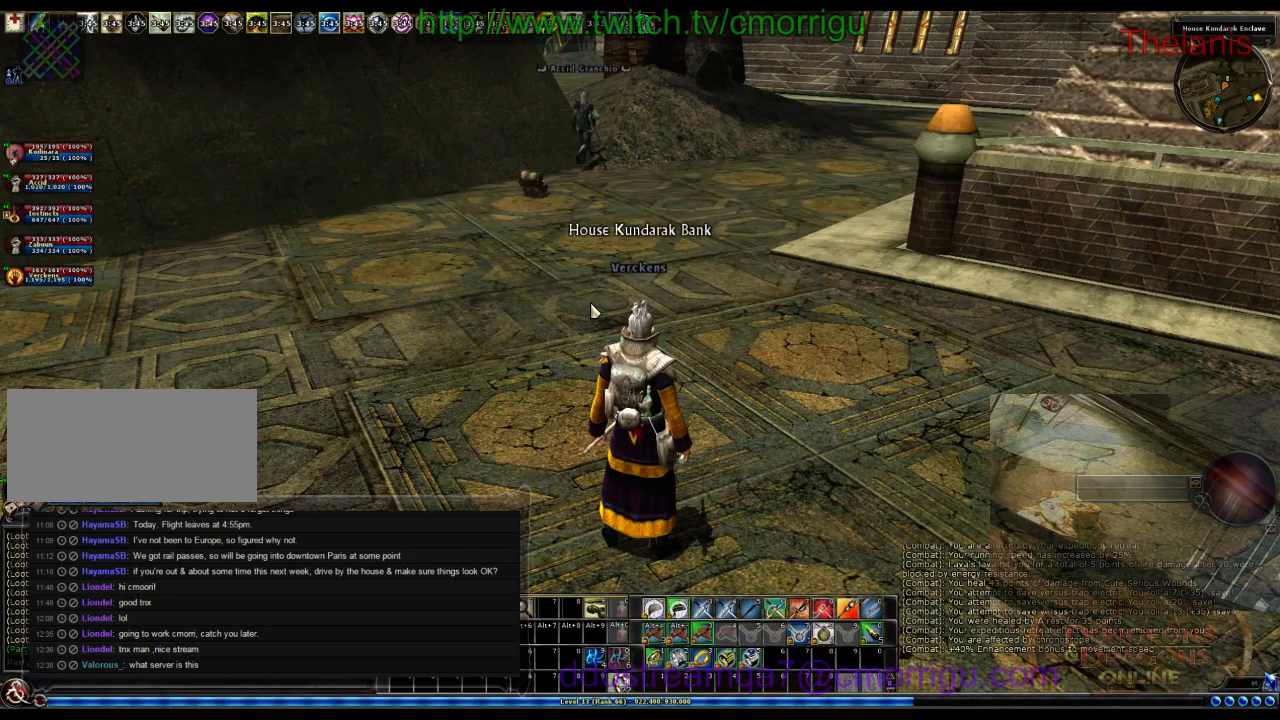
{"keys": [], "events": []}
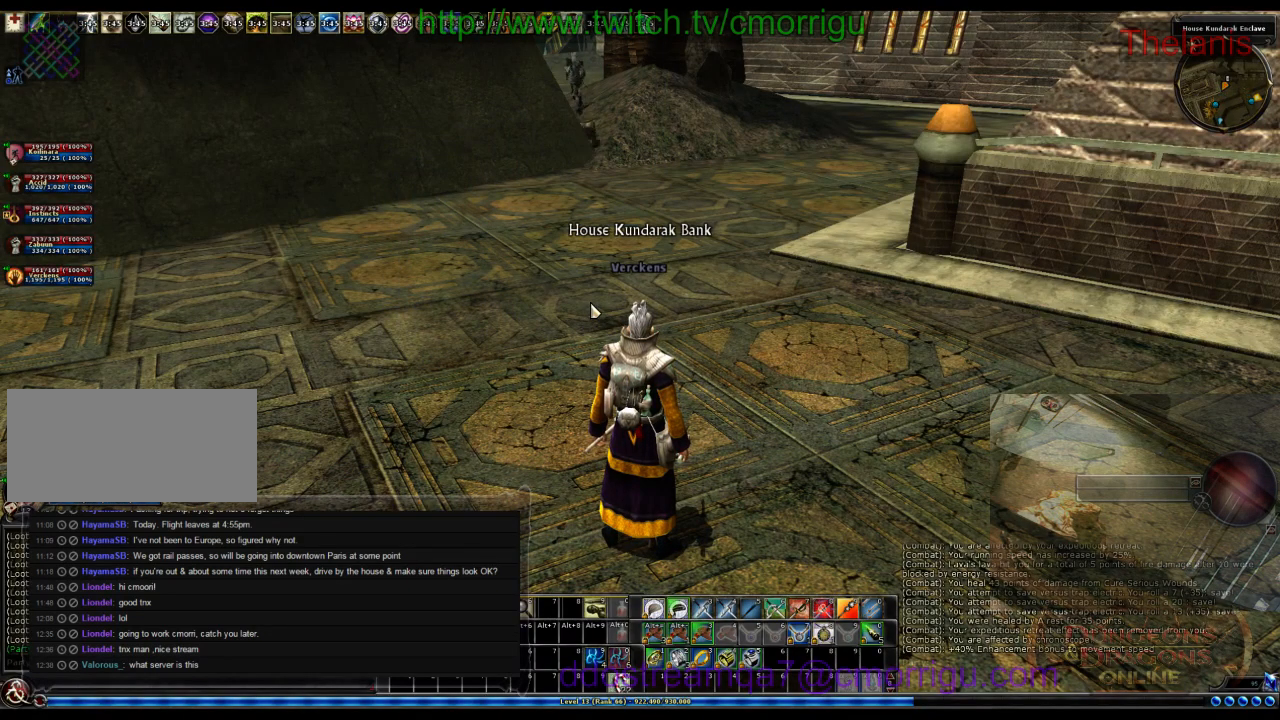
{"keys": [], "events": []}
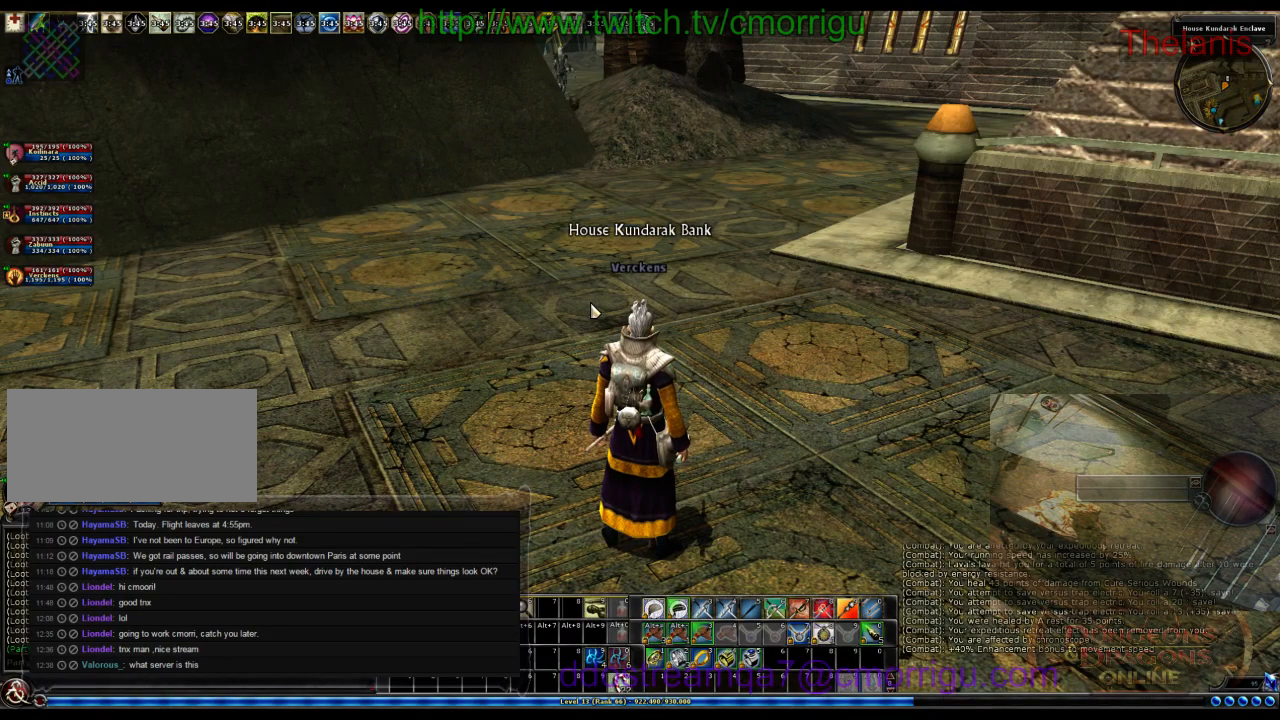
{"keys": ["w"], "events": [[267, "w", "down"]]}
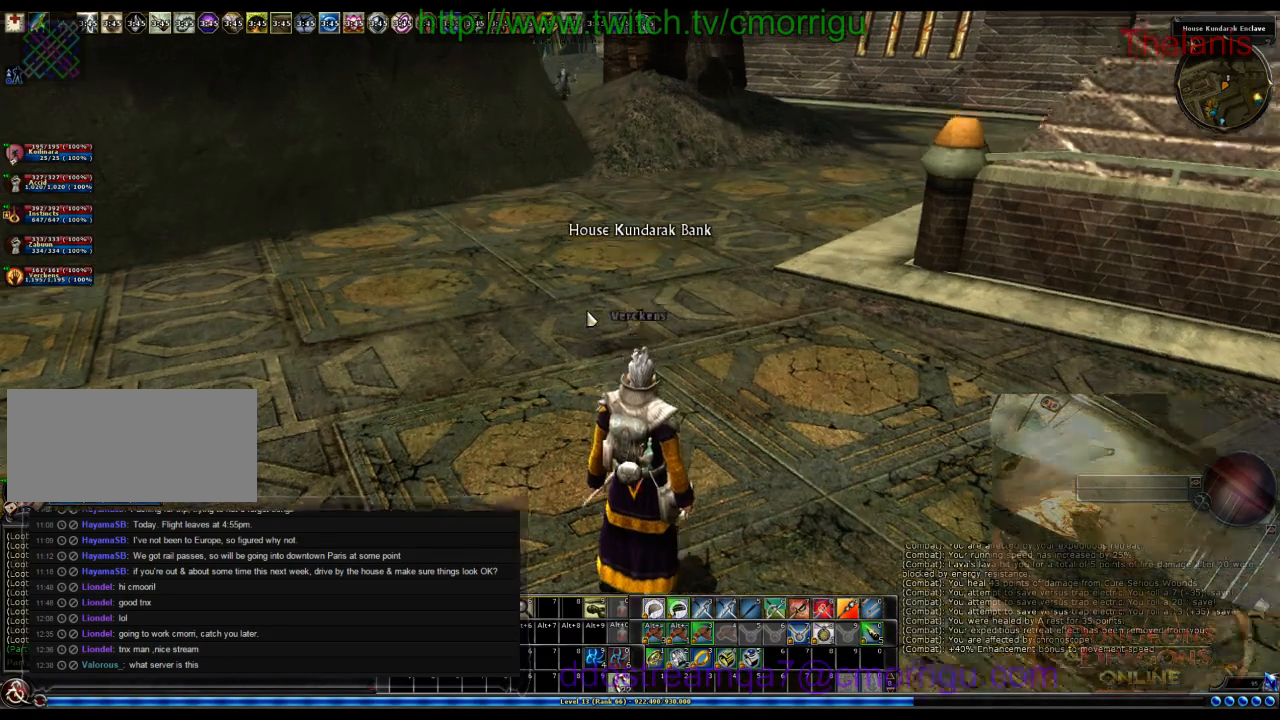
{"keys": ["w"], "events": []}
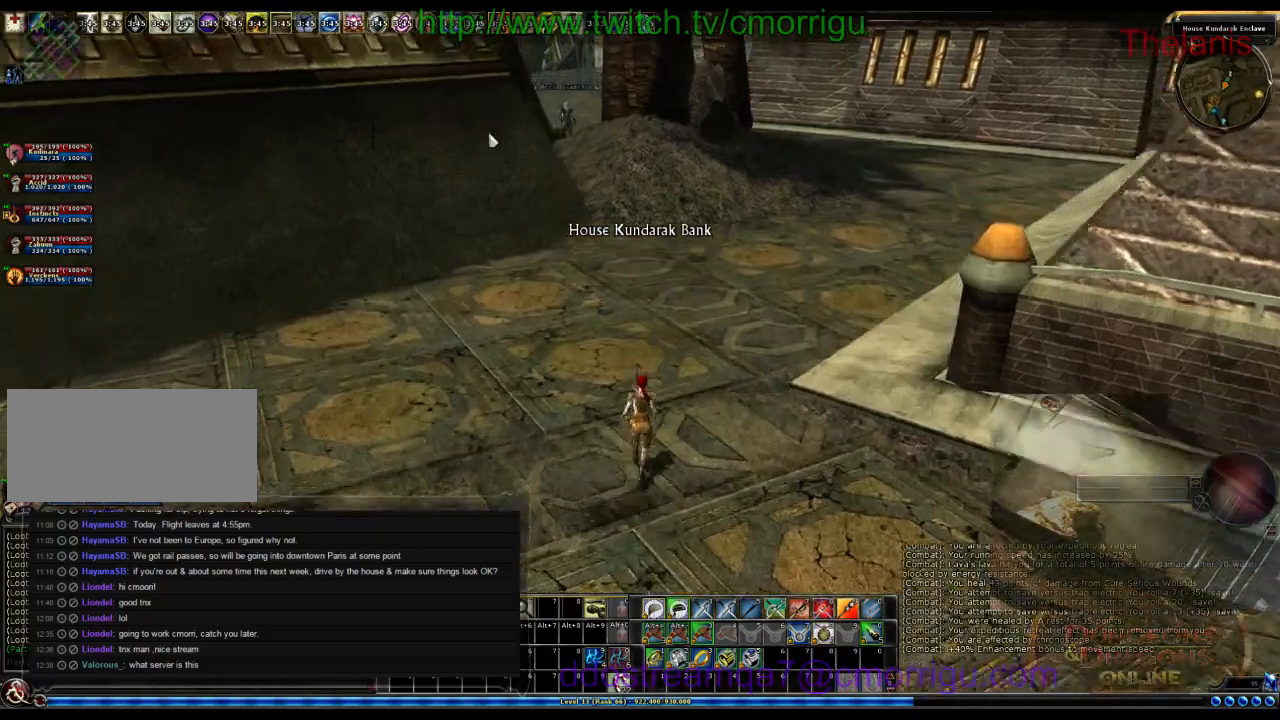
{"keys": ["w"], "events": []}
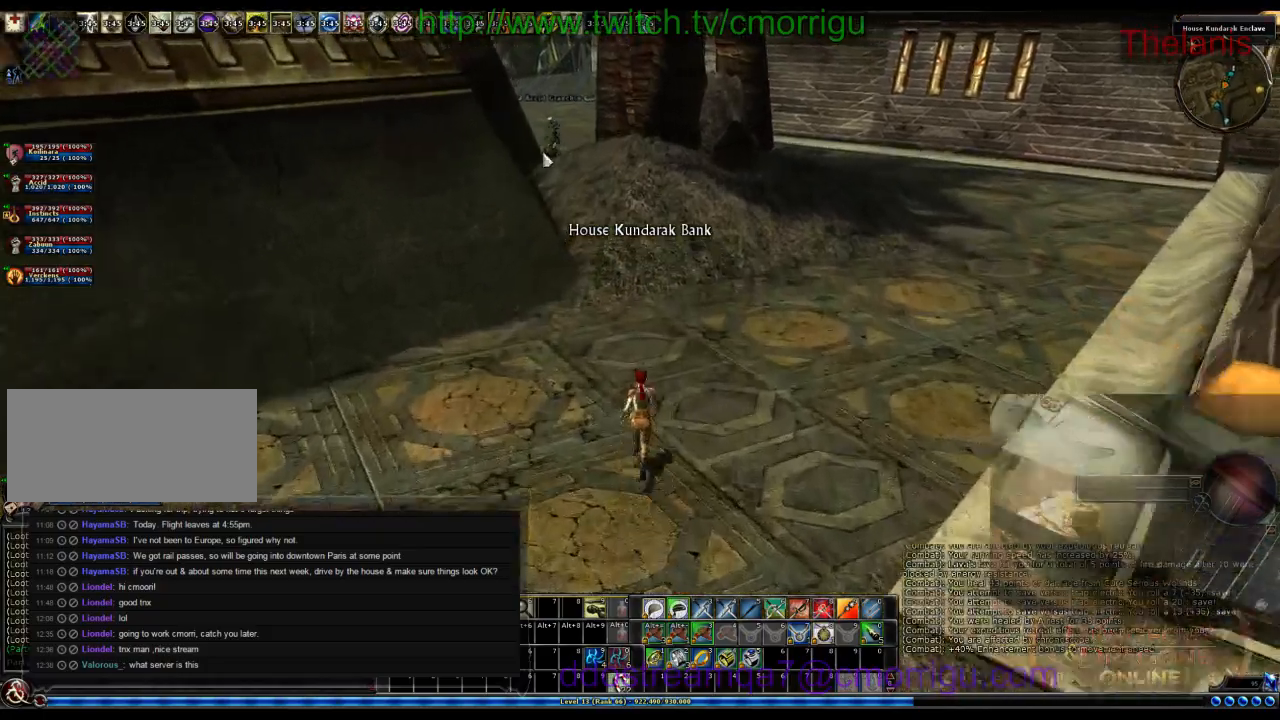
{"keys": ["d"], "events": [[167, "d", "down"], [434, "w", "up"]]}
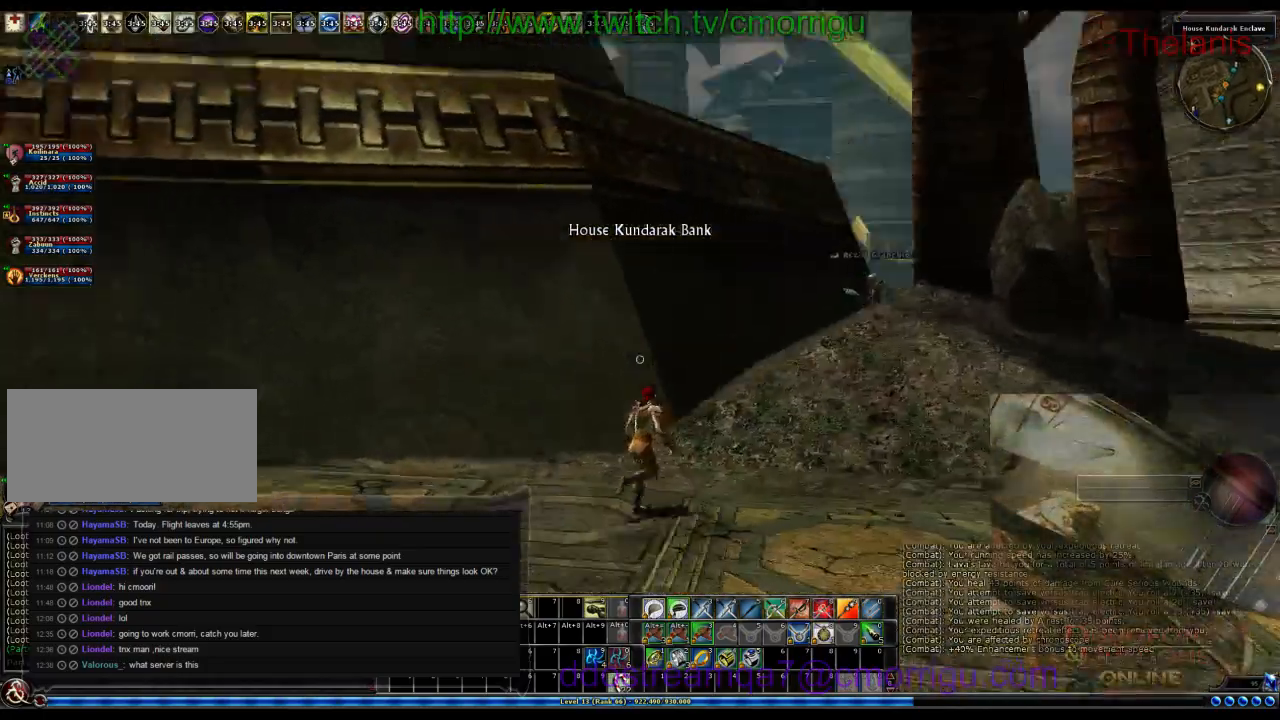
{"keys": ["a"], "events": [[134, "d", "up"], [334, "a", "down"]]}
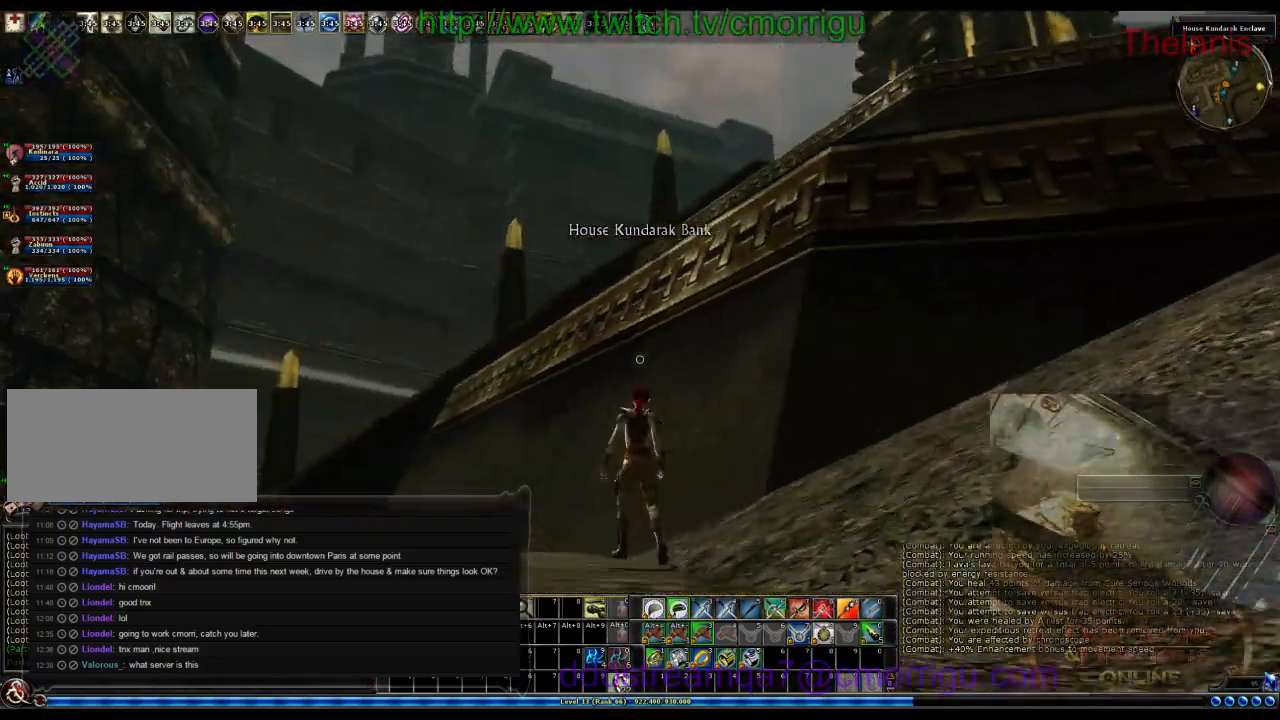
{"keys": ["a", "w"], "events": [[134, "w", "down"]]}
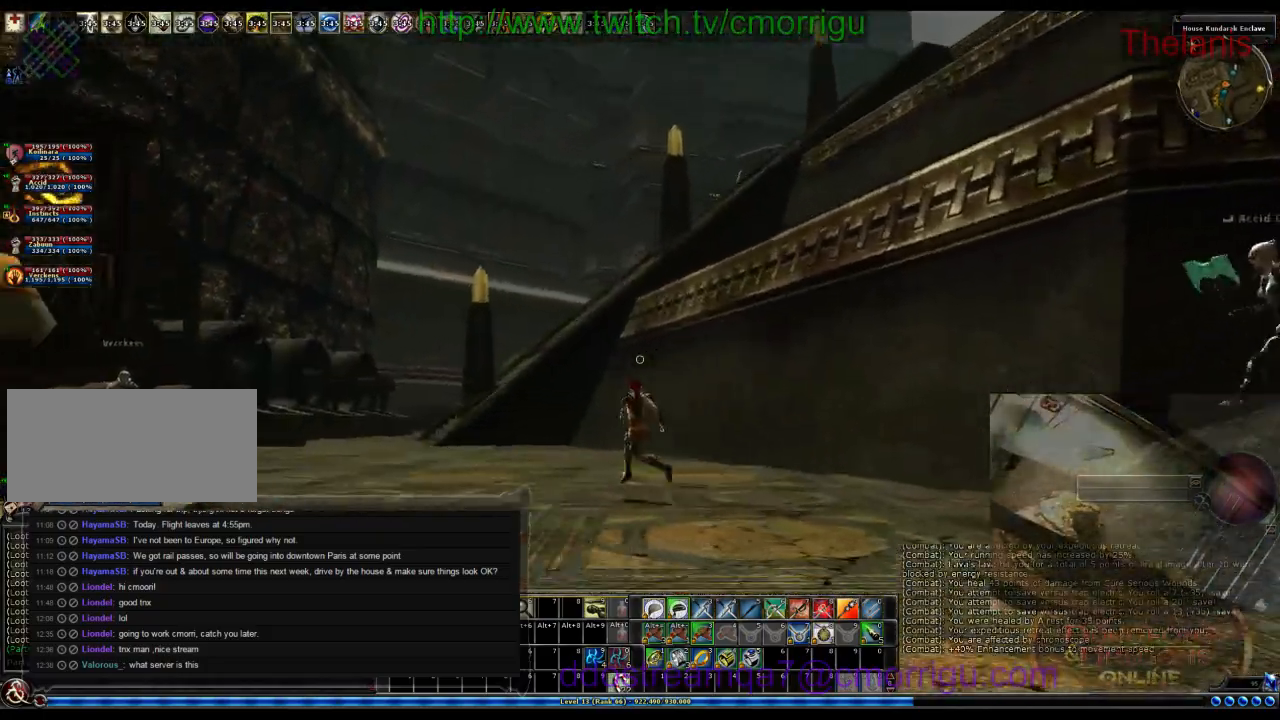
{"keys": ["w"], "events": [[234, "a", "up"]]}
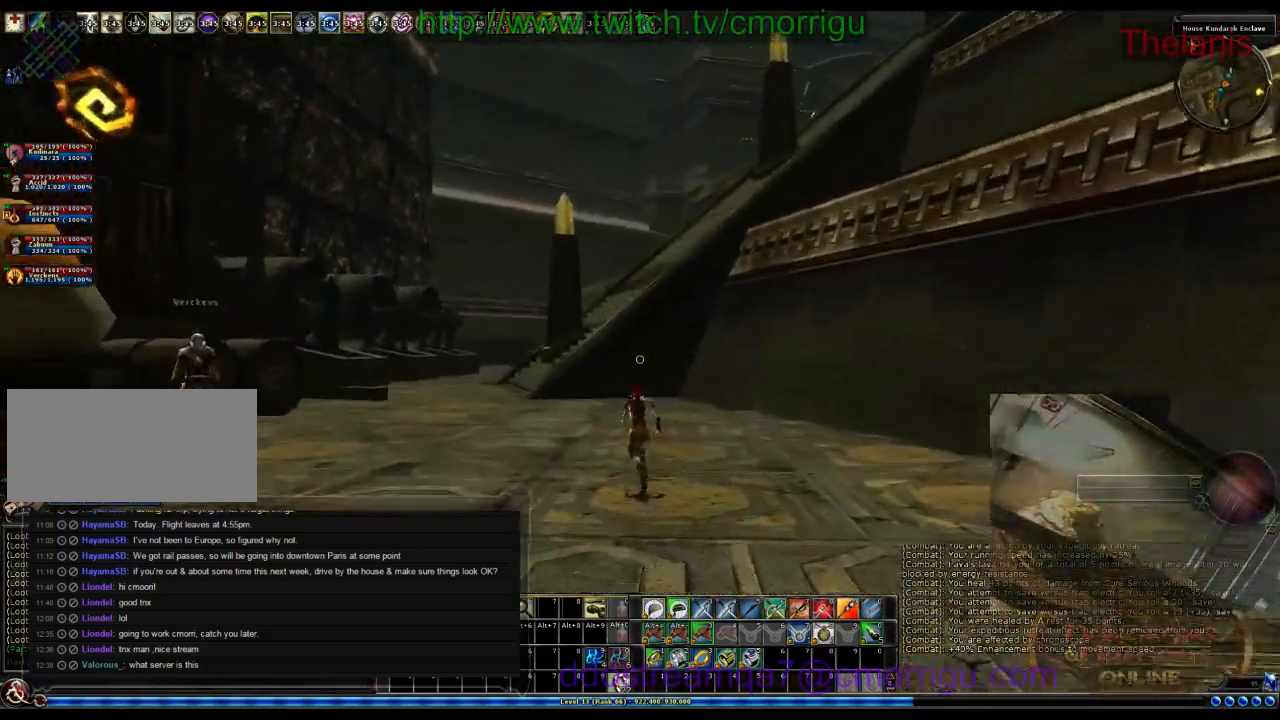
{"keys": ["w"], "events": []}
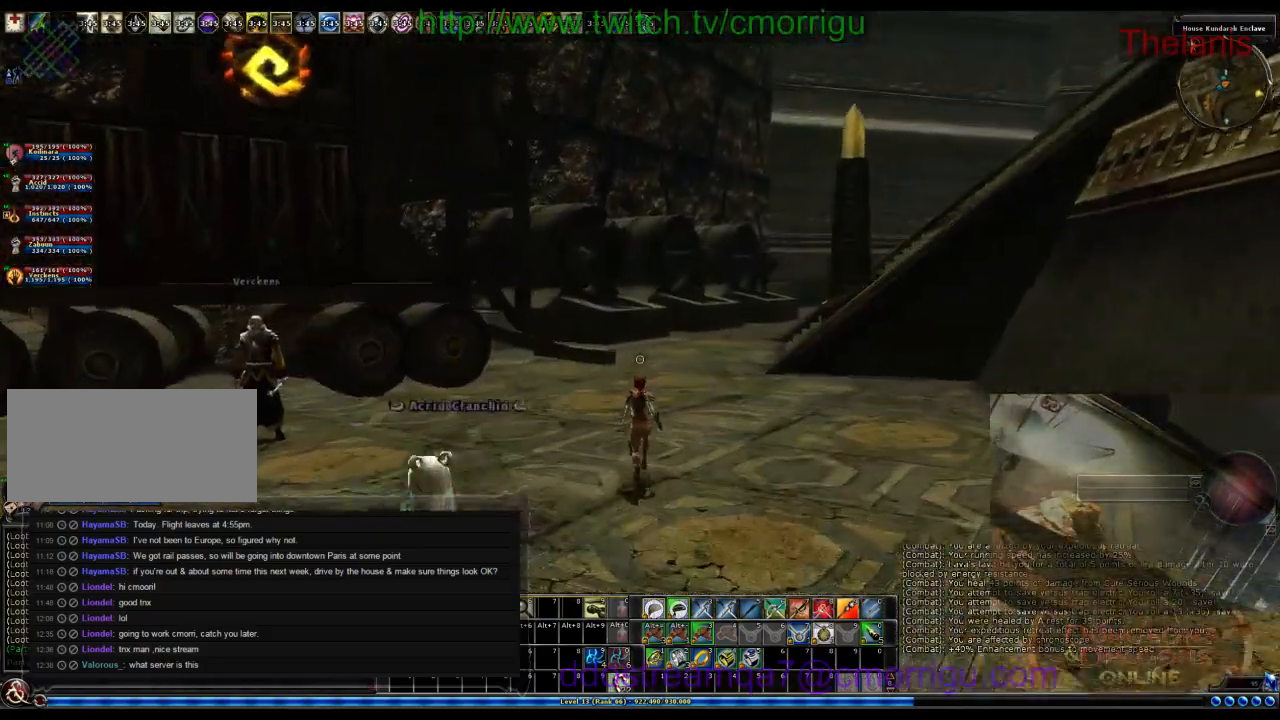
{"keys": ["w"], "events": []}
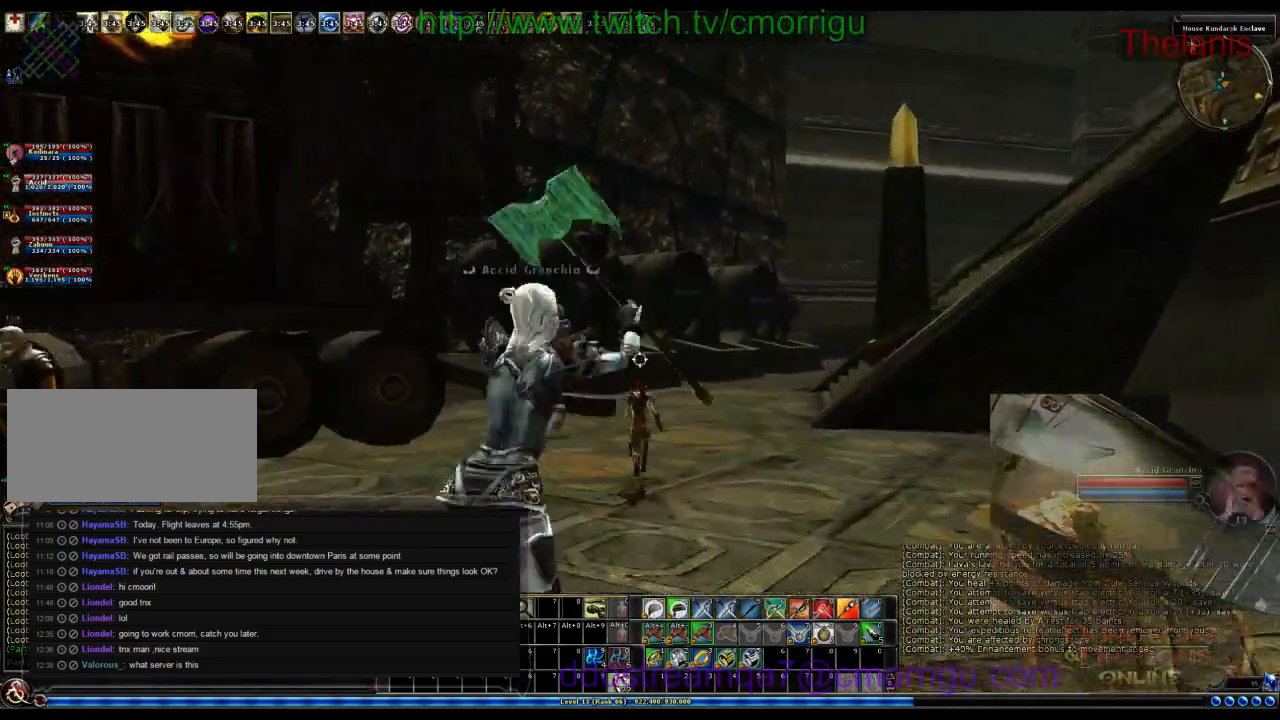
{"keys": ["w"], "events": []}
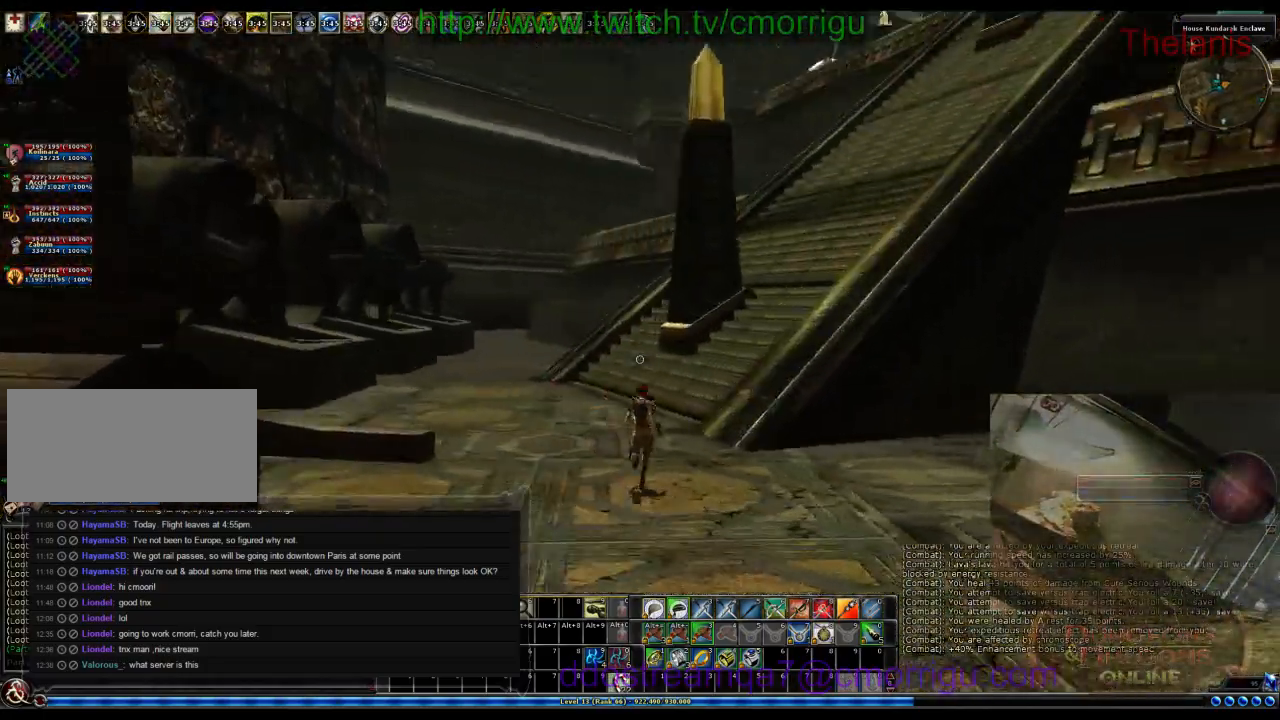
{"keys": ["w"], "events": []}
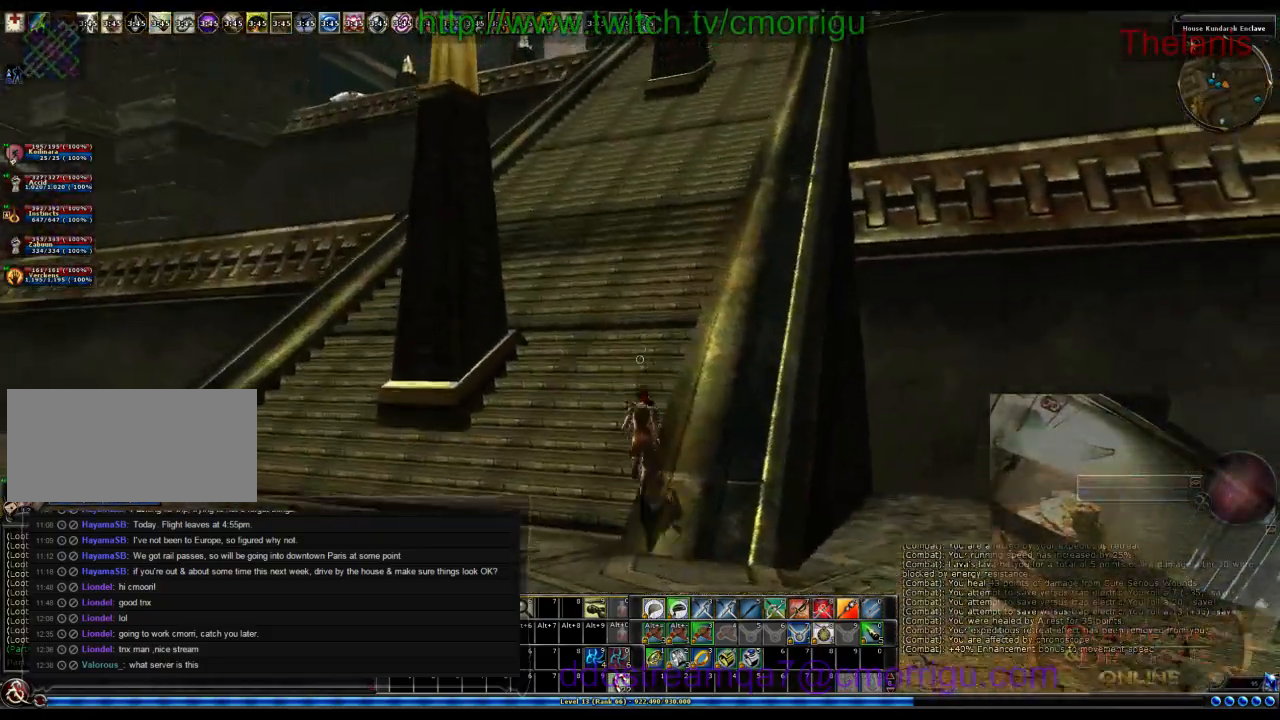
{"keys": ["w"], "events": []}
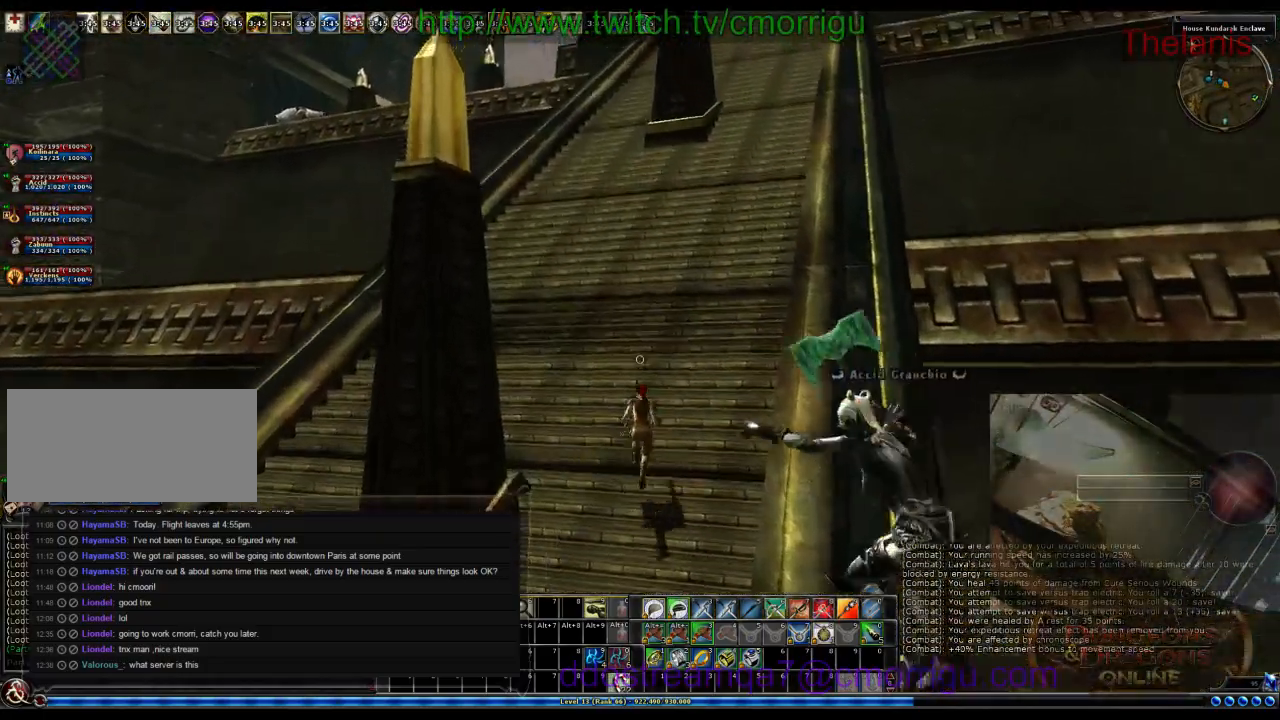
{"keys": ["w"], "events": []}
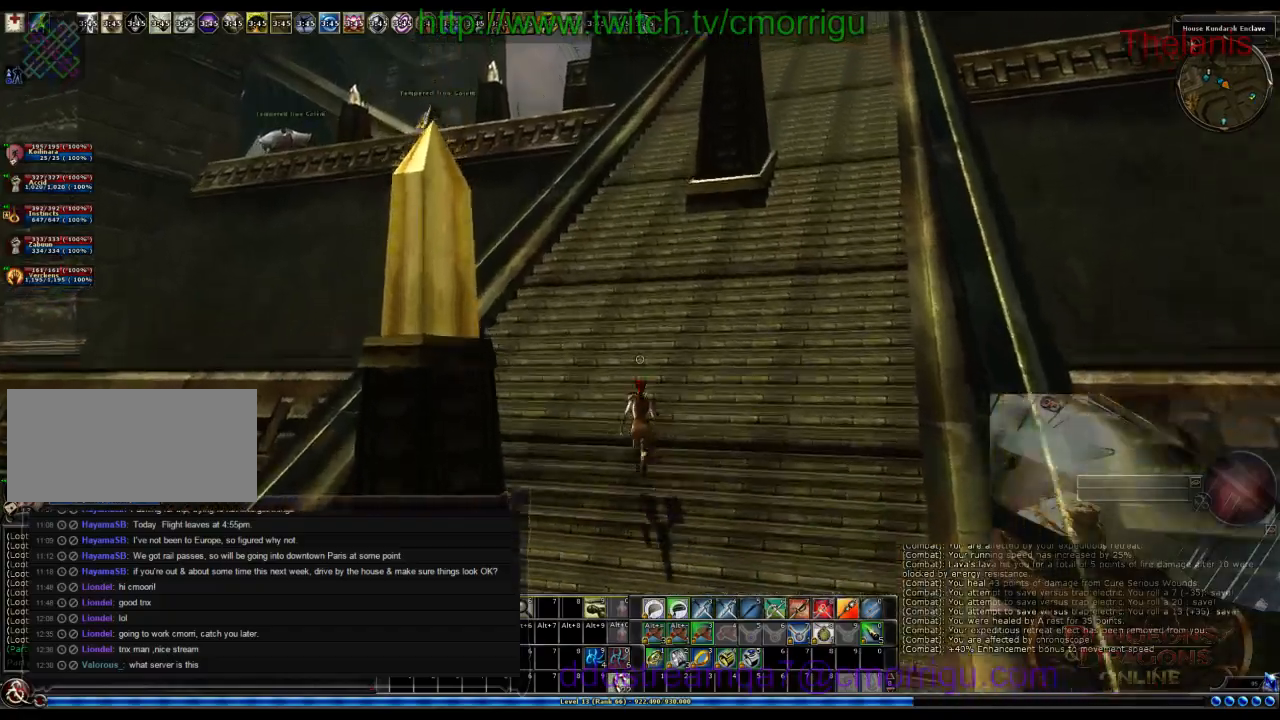
{"keys": ["w"], "events": []}